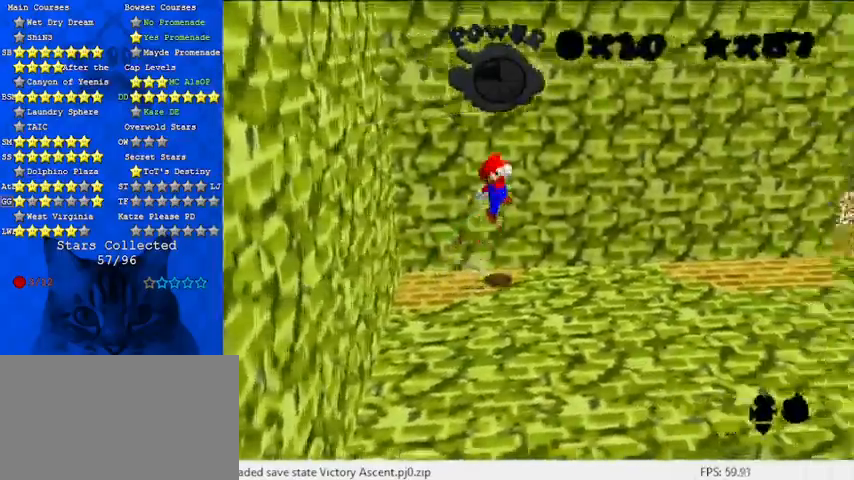
Gameplay with keyboard; each line is a JSON object with the keys held at the frame after it. "events" lists presses ("down") and releases ("up") of "a", "c", "ctrl", "d", "down", "left", "return", "right", "s", "shift", "up", "w", "x" and "y" between this image and that frame as [ms after this image, input, new state], when the widget could be followed in between. No other keys are recorded. Mouse input is not recorded.
{"keys": ["right"], "events": [[200, "ctrl", "down"], [333, "shift", "up"], [400, "ctrl", "up"]]}
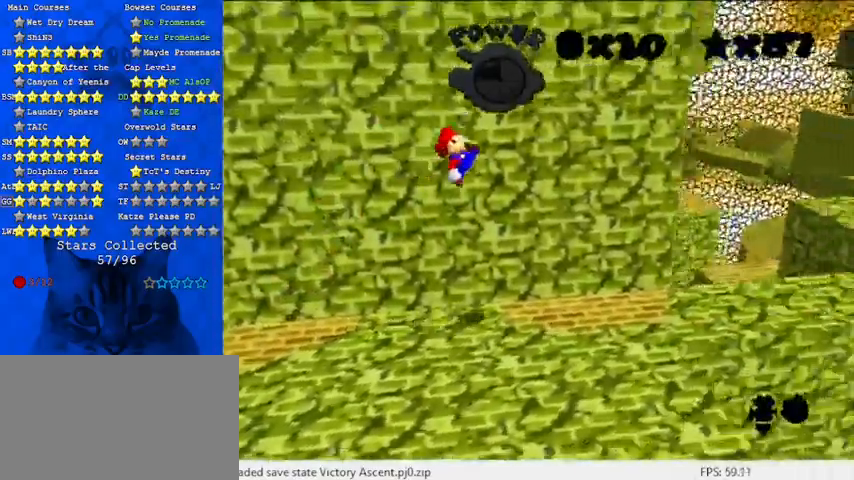
{"keys": [], "events": [[67, "right", "up"], [133, "left", "down"], [300, "left", "up"]]}
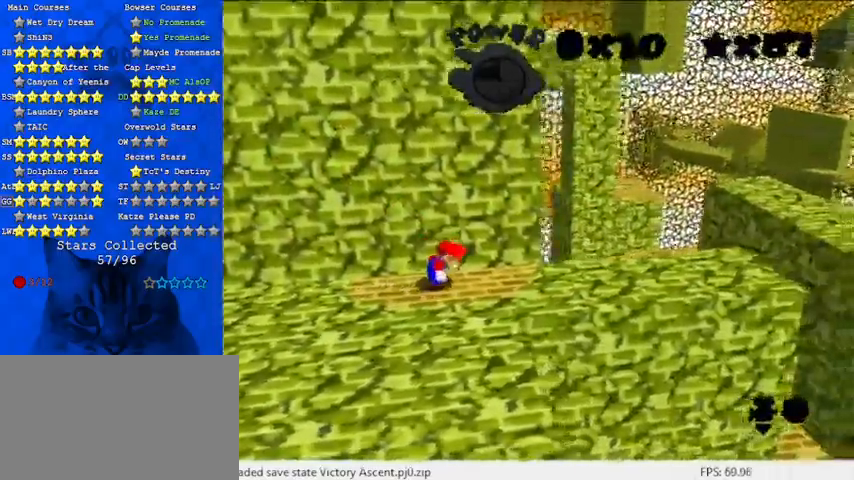
{"keys": [], "events": [[67, "a", "down"], [233, "a", "up"]]}
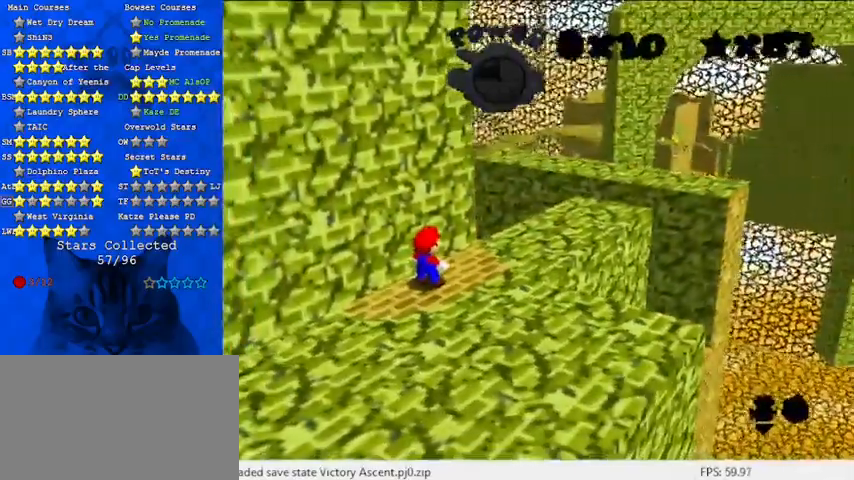
{"keys": ["a"], "events": [[500, "a", "down"]]}
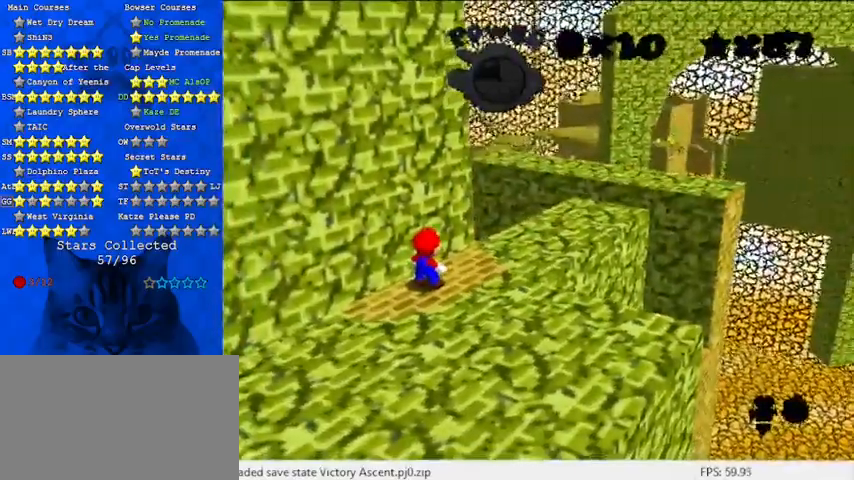
{"keys": ["a"], "events": [[100, "a", "up"], [433, "a", "down"]]}
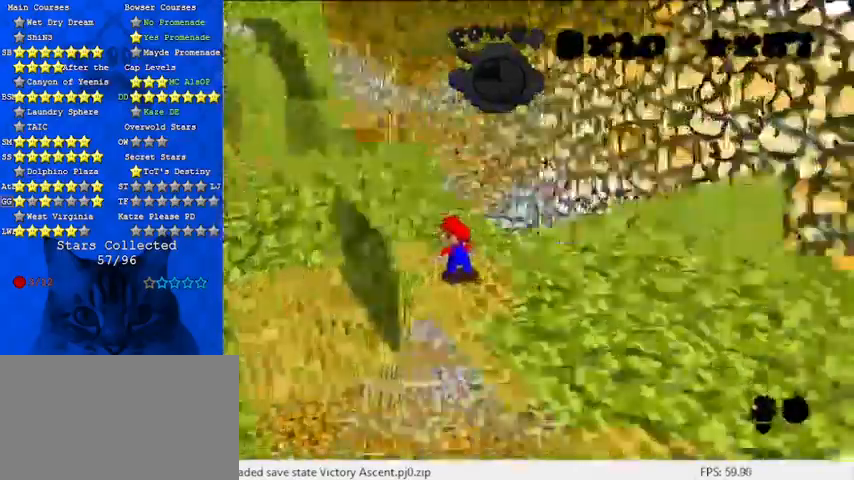
{"keys": ["a"], "events": [[67, "a", "up"], [167, "a", "down"], [300, "a", "up"], [400, "a", "down"]]}
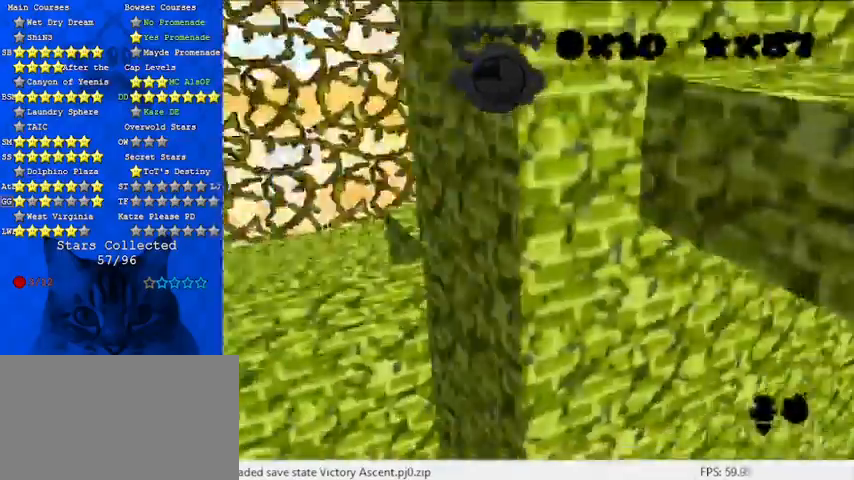
{"keys": ["a"], "events": [[33, "a", "up"], [367, "a", "down"]]}
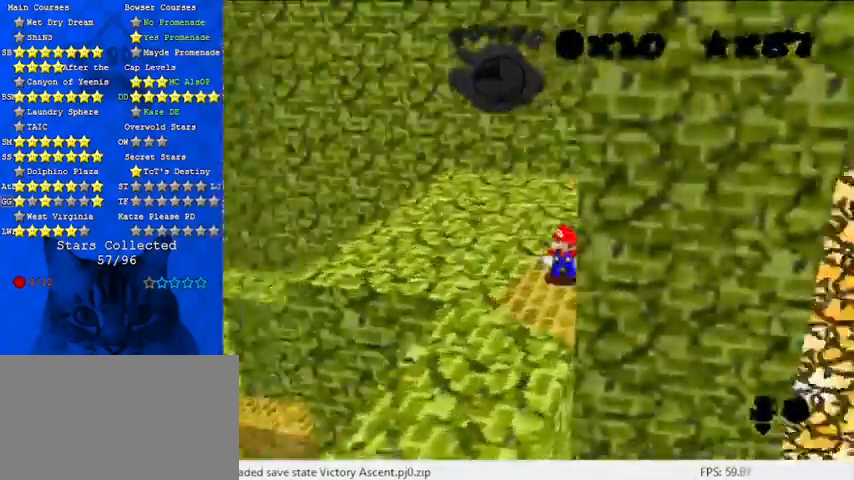
{"keys": [], "events": [[33, "a", "up"]]}
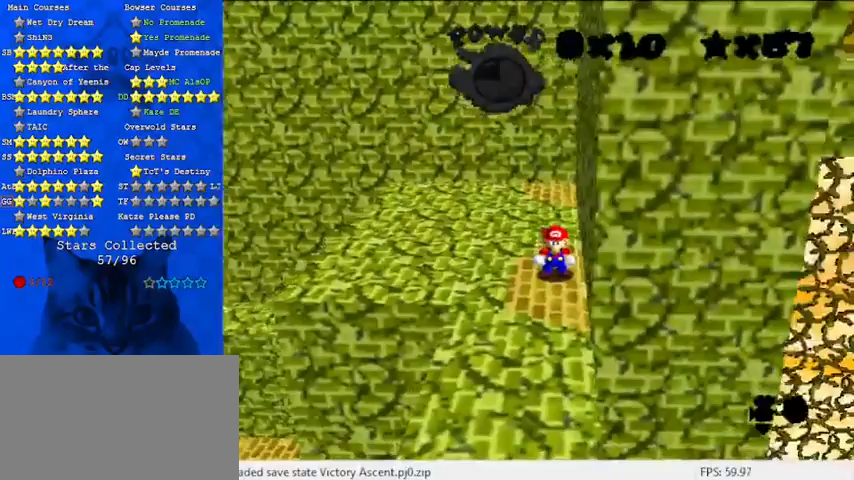
{"keys": [], "events": [[333, "d", "down"], [433, "d", "up"]]}
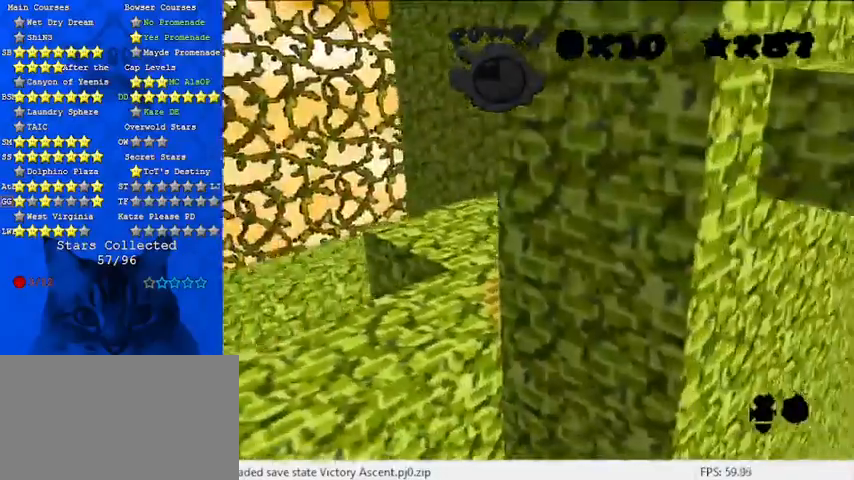
{"keys": [], "events": [[300, "a", "down"], [467, "a", "up"]]}
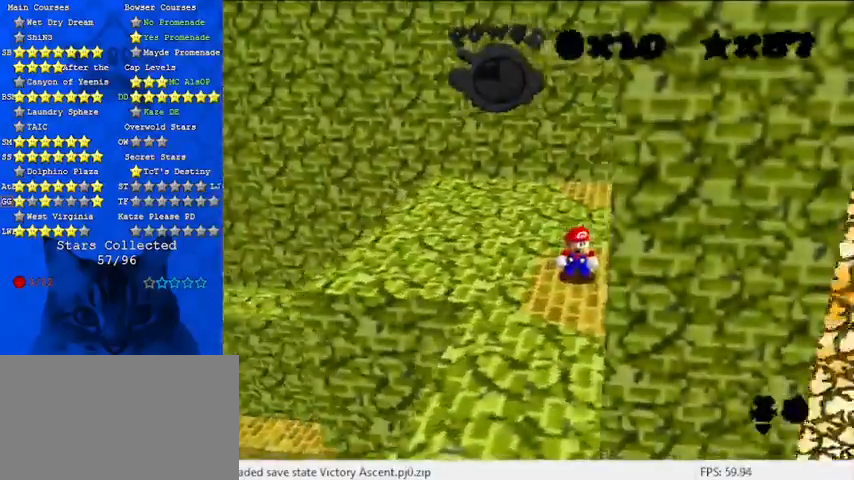
{"keys": [], "events": []}
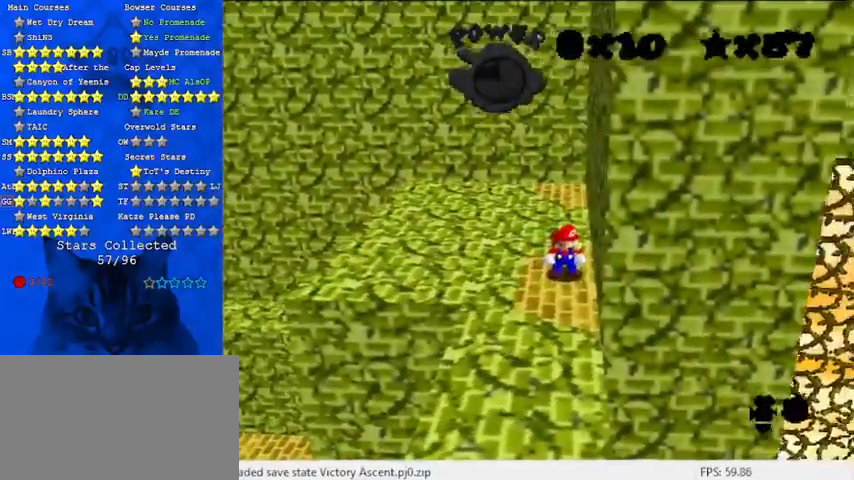
{"keys": [], "events": []}
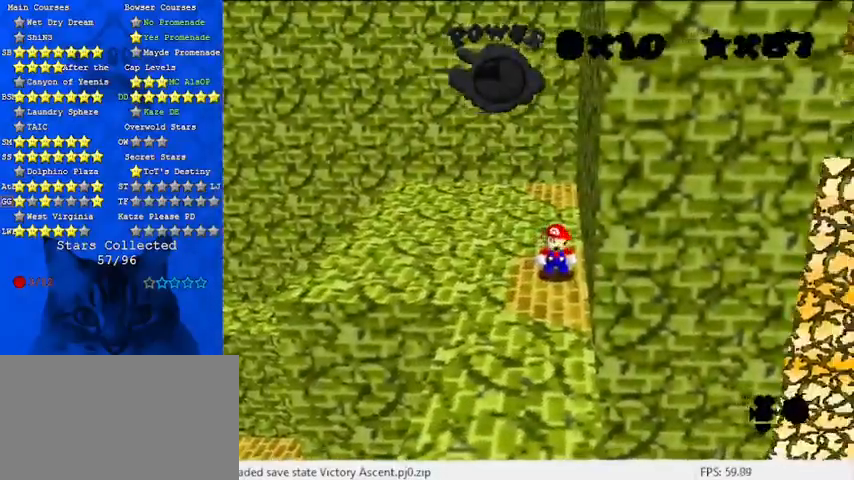
{"keys": ["shift"], "events": [[100, "left", "down"], [400, "left", "up"], [500, "shift", "down"]]}
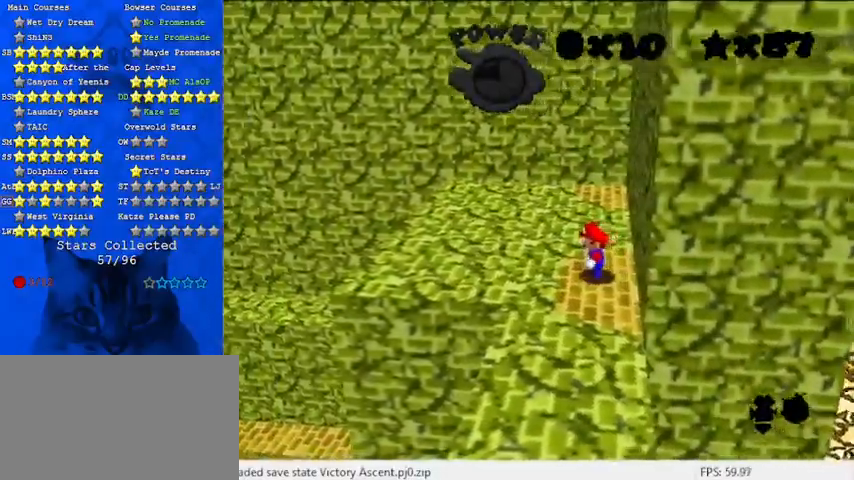
{"keys": ["down"], "events": [[267, "shift", "up"], [433, "down", "down"]]}
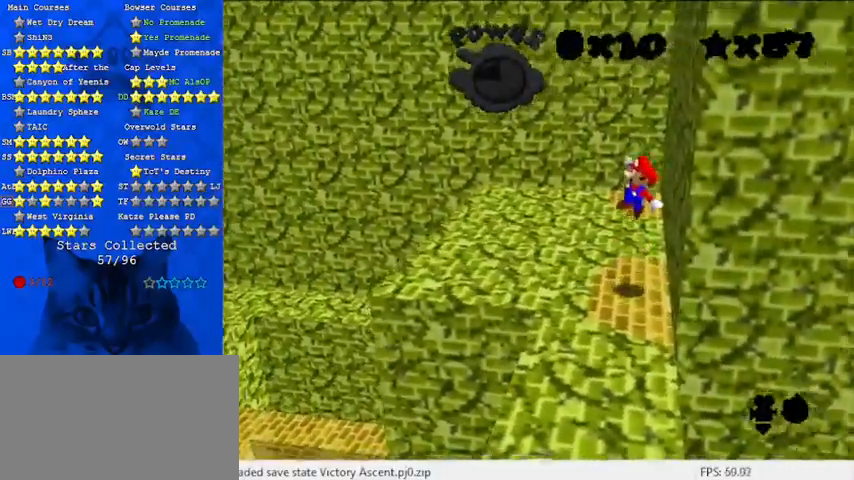
{"keys": [], "events": [[67, "down", "up"], [300, "d", "down"], [433, "d", "up"]]}
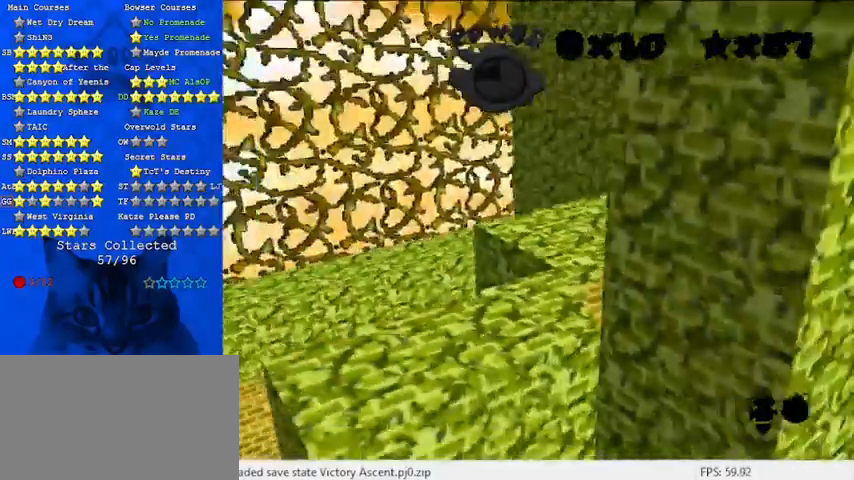
{"keys": ["d"], "events": [[167, "d", "down"], [300, "d", "up"], [400, "d", "down"]]}
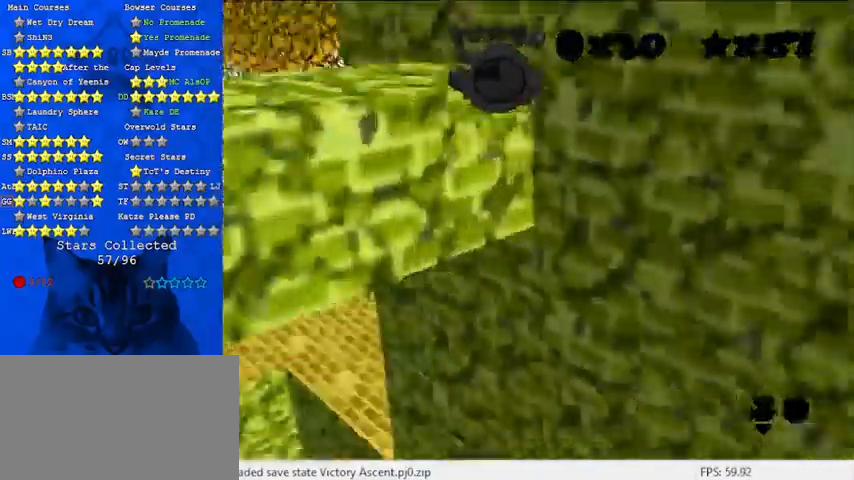
{"keys": [], "events": [[33, "d", "up"], [133, "d", "down"], [300, "d", "up"]]}
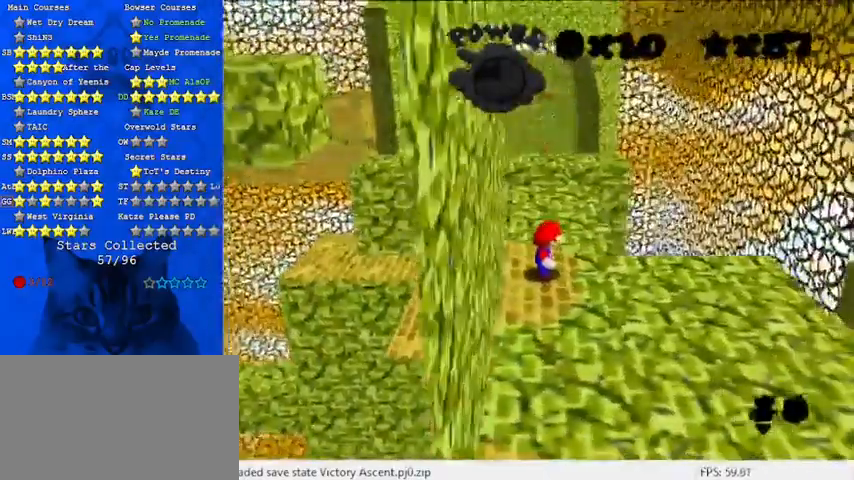
{"keys": [], "events": [[233, "d", "down"], [367, "d", "up"]]}
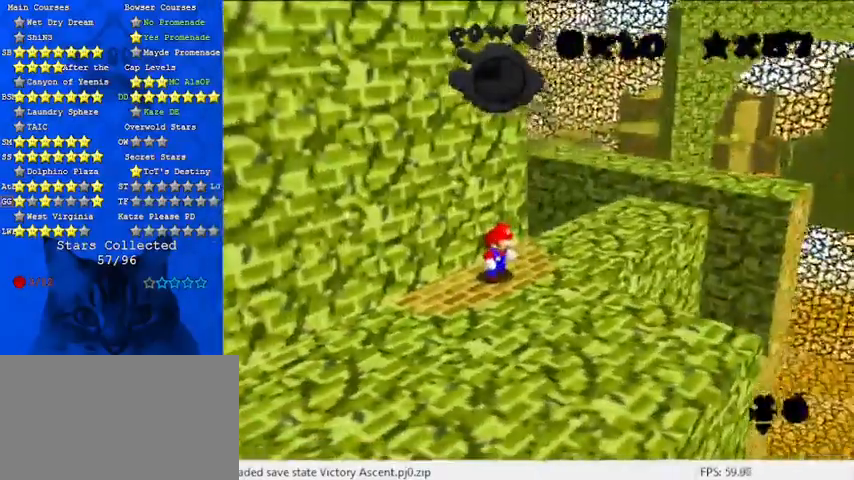
{"keys": ["left", "up"], "events": [[100, "right", "down"], [200, "shift", "down"], [233, "right", "up"], [333, "shift", "up"], [367, "left", "down"], [367, "up", "down"]]}
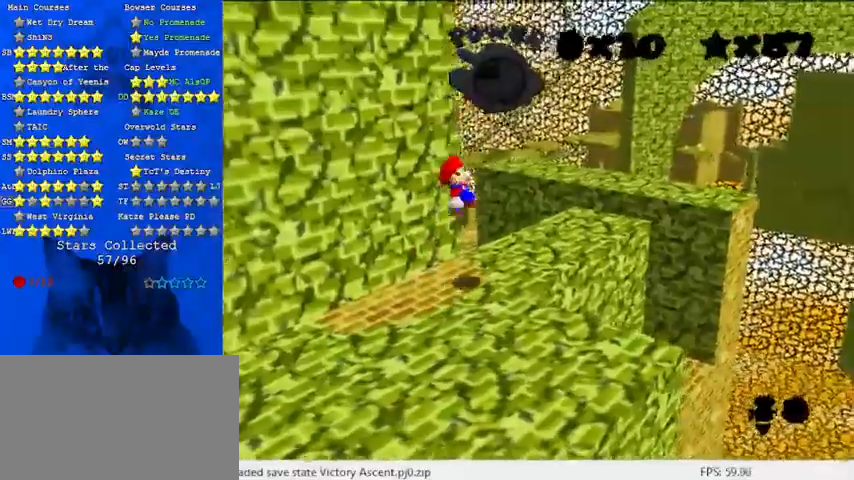
{"keys": [], "events": [[33, "ctrl", "down"], [33, "left", "up"], [67, "up", "up"], [100, "ctrl", "up"]]}
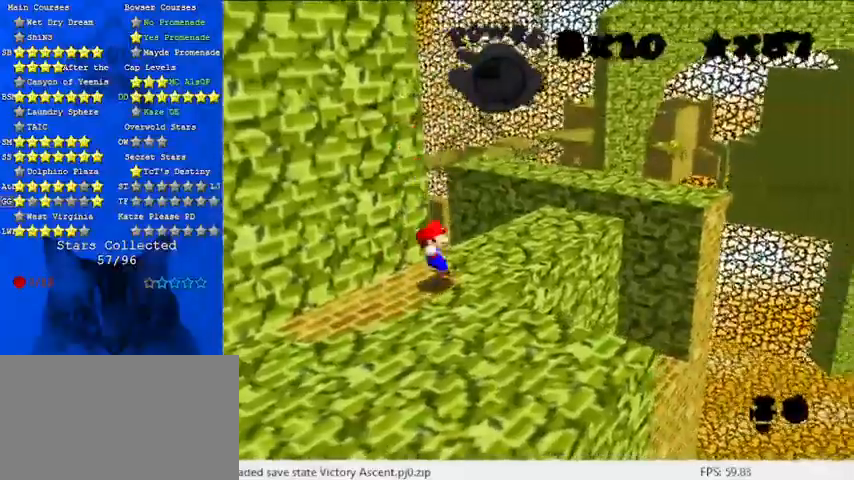
{"keys": [], "events": [[300, "d", "down"], [400, "d", "up"]]}
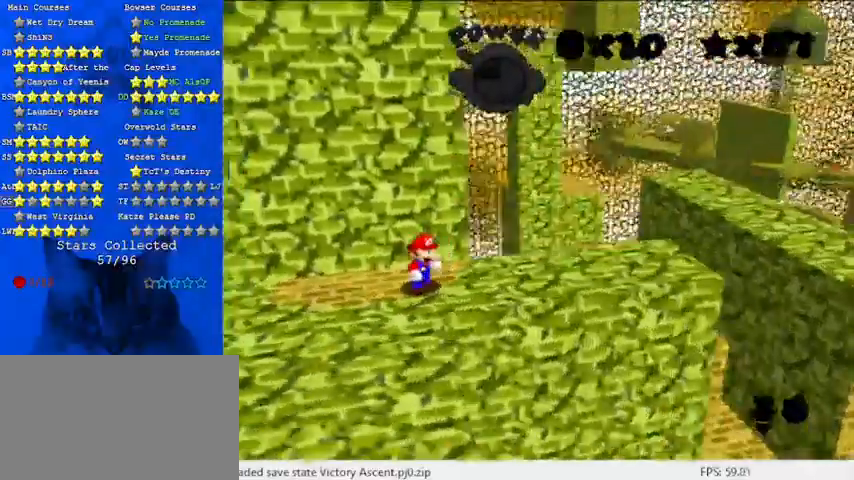
{"keys": [], "events": [[133, "a", "down"], [267, "a", "up"]]}
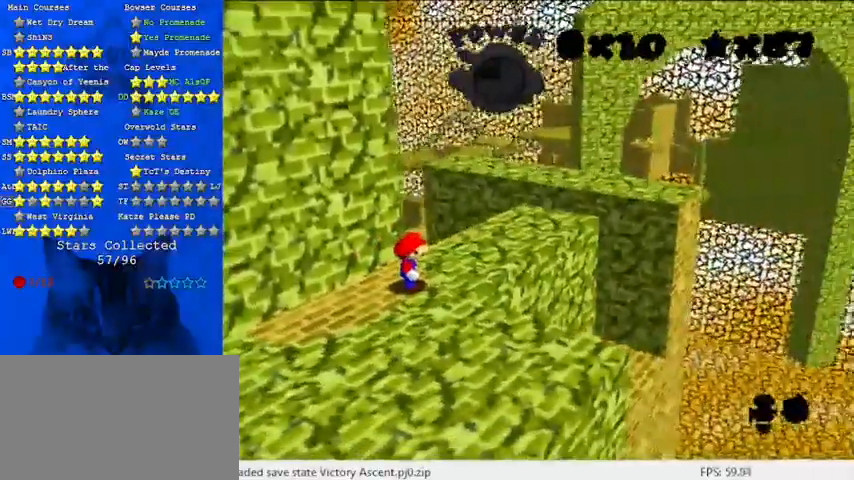
{"keys": ["ctrl"], "events": [[233, "shift", "down"], [333, "shift", "up"], [367, "left", "down"], [467, "ctrl", "down"], [467, "left", "up"]]}
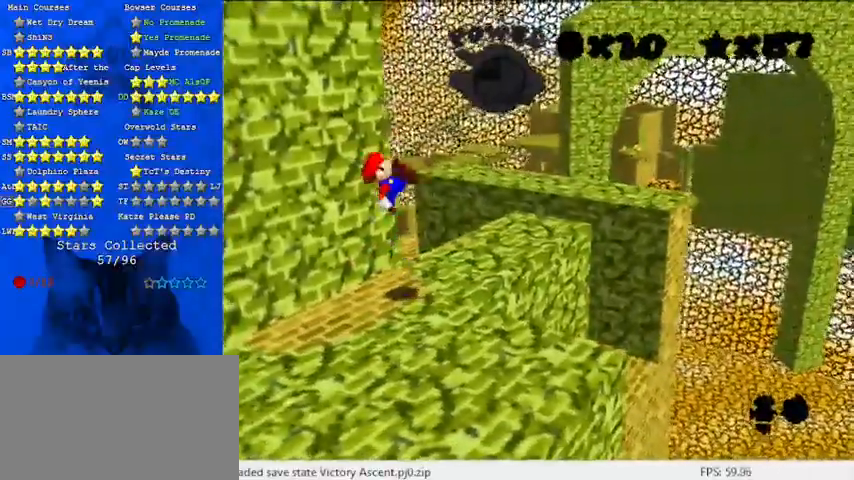
{"keys": ["right"], "events": [[67, "ctrl", "up"], [400, "right", "down"]]}
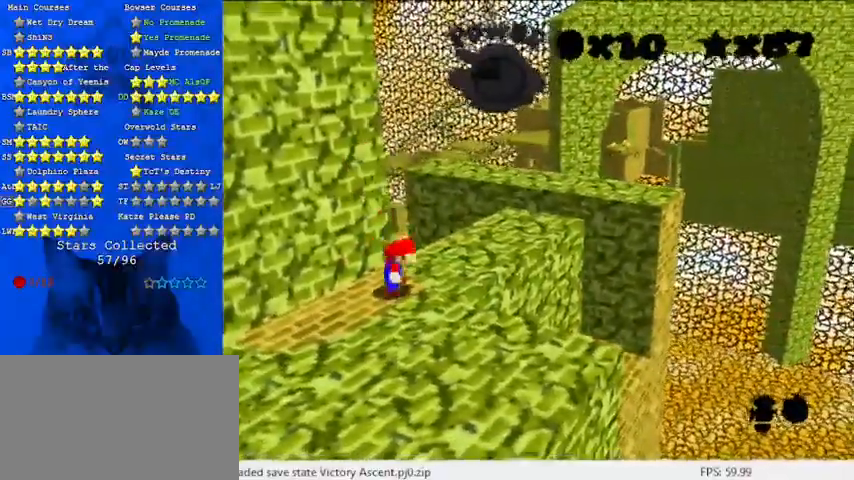
{"keys": ["down", "right", "shift"], "events": [[67, "shift", "down"], [433, "down", "down"]]}
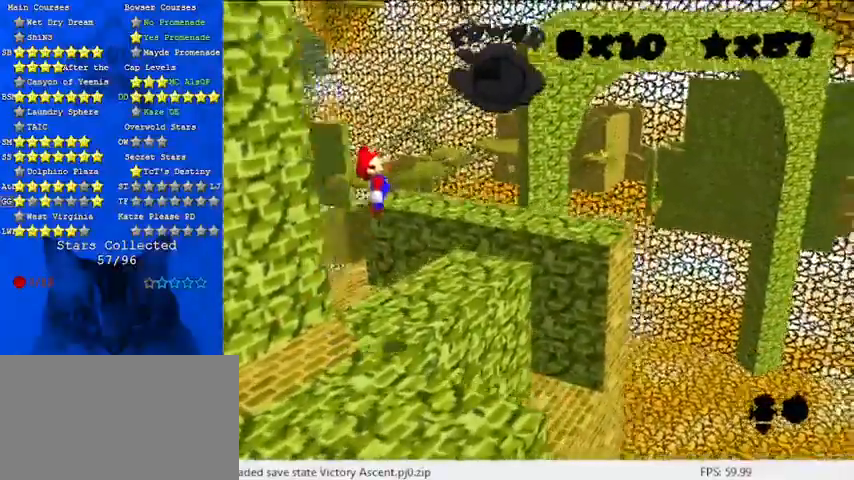
{"keys": ["ctrl", "left", "shift", "up"], "events": [[133, "d", "down"], [133, "down", "up"], [233, "right", "up"], [267, "d", "up"], [300, "left", "down"], [300, "up", "down"], [500, "ctrl", "down"]]}
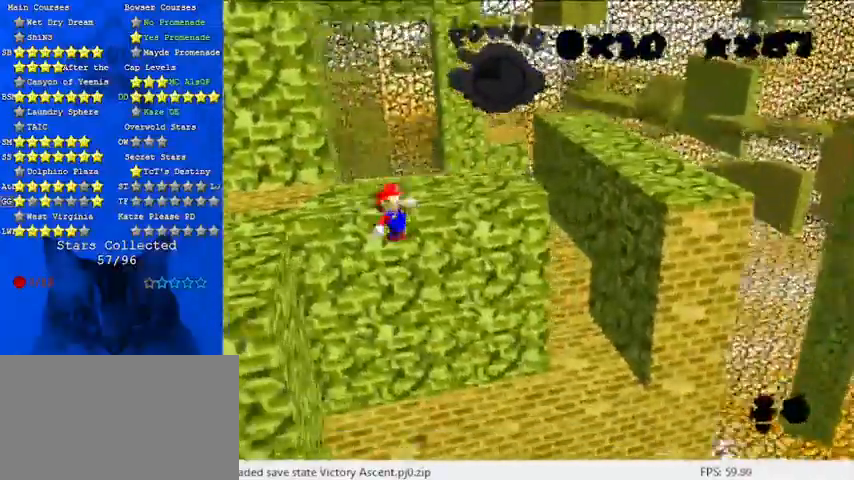
{"keys": ["up"], "events": [[200, "left", "up"], [267, "ctrl", "up"], [333, "shift", "up"]]}
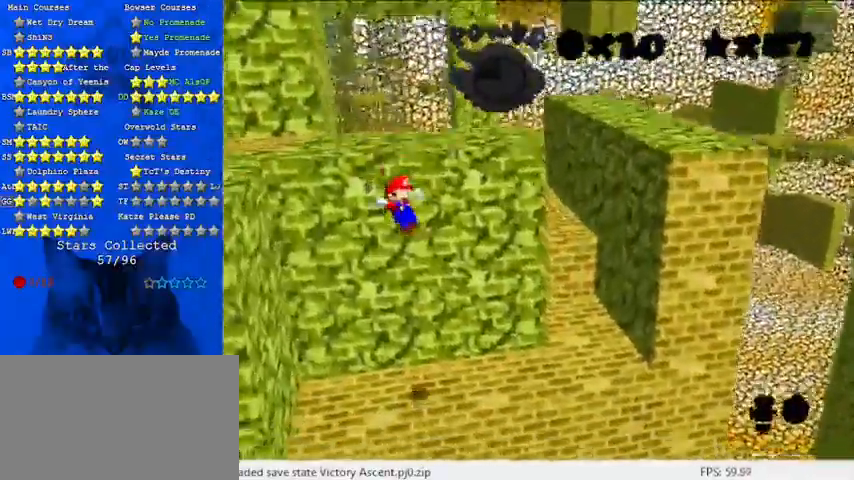
{"keys": ["d"], "events": [[67, "up", "up"], [300, "d", "down"], [433, "d", "up"], [467, "d", "down"]]}
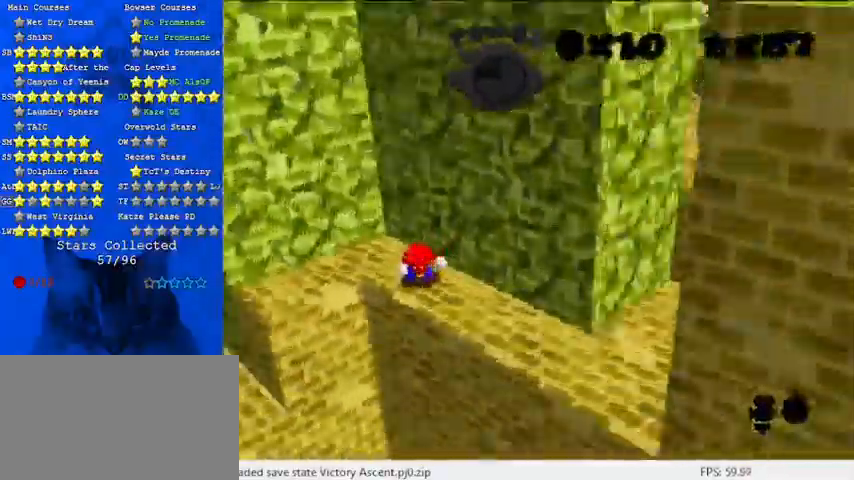
{"keys": [], "events": [[100, "d", "up"]]}
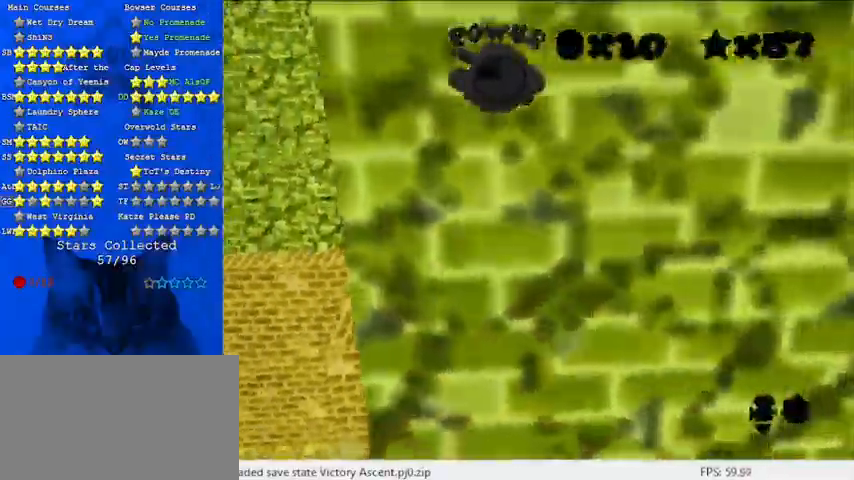
{"keys": ["left", "up"], "events": [[33, "a", "down"], [167, "a", "up"], [233, "up", "down"], [267, "left", "down"]]}
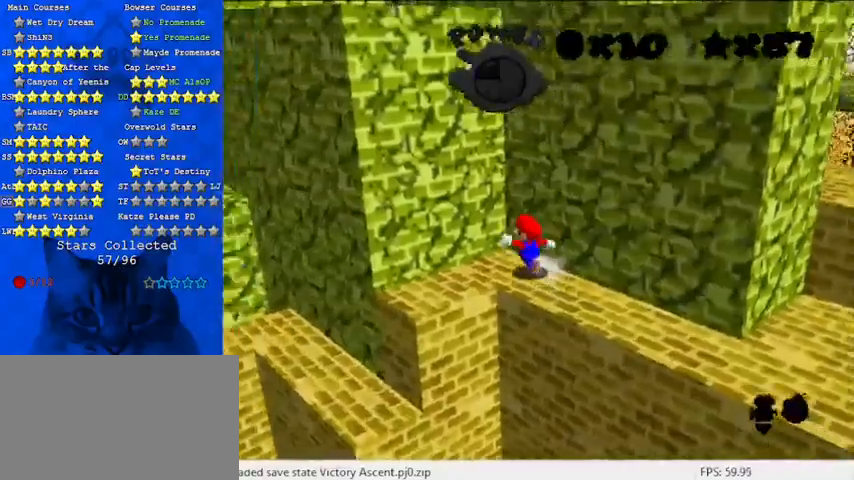
{"keys": ["down", "left"], "events": [[33, "up", "up"], [100, "d", "down"], [133, "left", "up"], [167, "d", "up"], [367, "down", "down"], [367, "left", "down"]]}